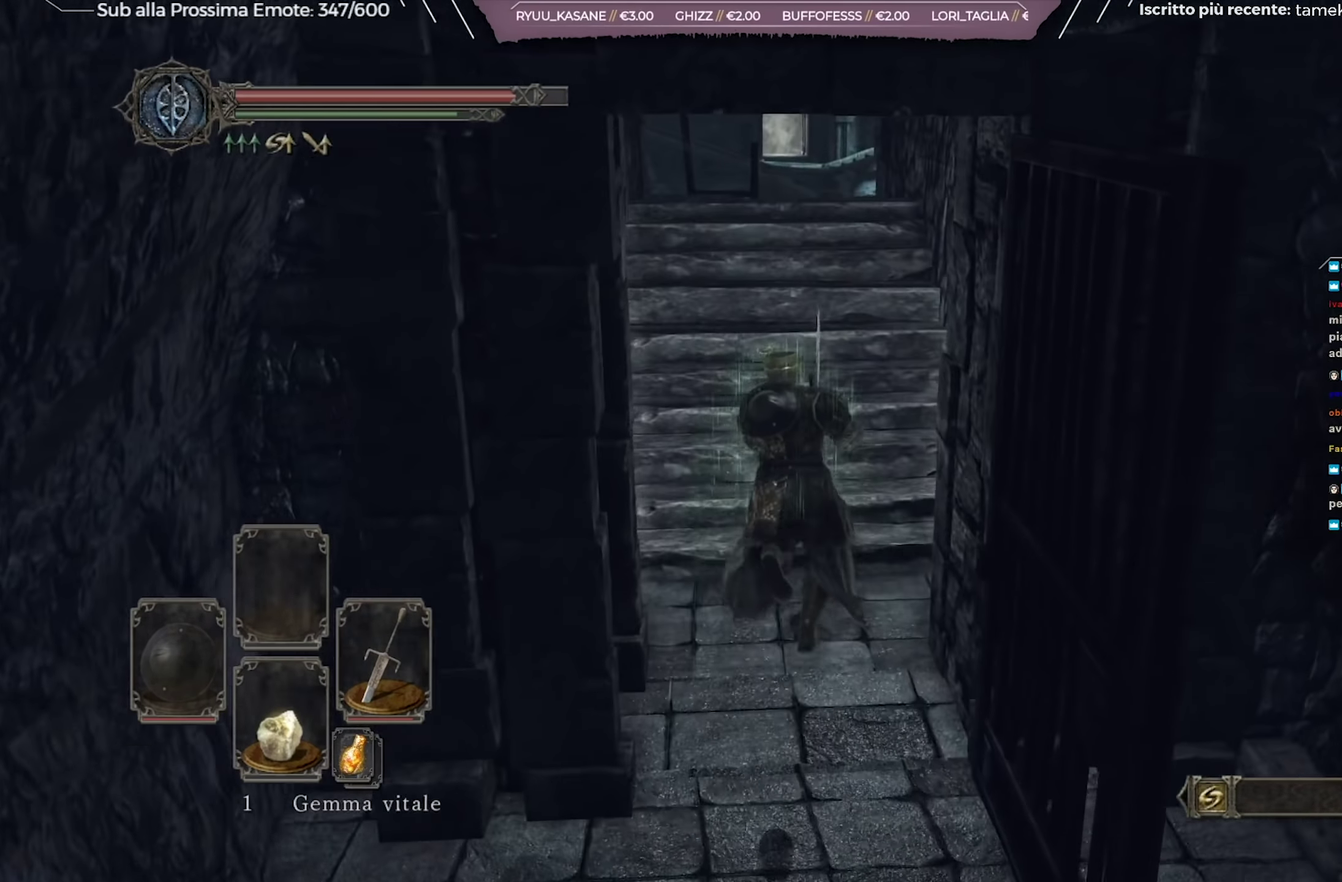
Gameplay with a controller (Xbox layout); each line is a JSON object with the inputs held at the frame after it (dt_ms = milliseconds from this image to that frame). "events" lists button and stick changes between this image and that frame as [ms after this image, input, new state], when the widget could be followed in between. Not read: L1 R2.
{"dt_ms": 684, "buttons": [], "left_stick": "center", "right_stick": "down", "events": [[167, "B", "up"], [551, "left_stick", "center"], [684, "right_stick", "down"]]}
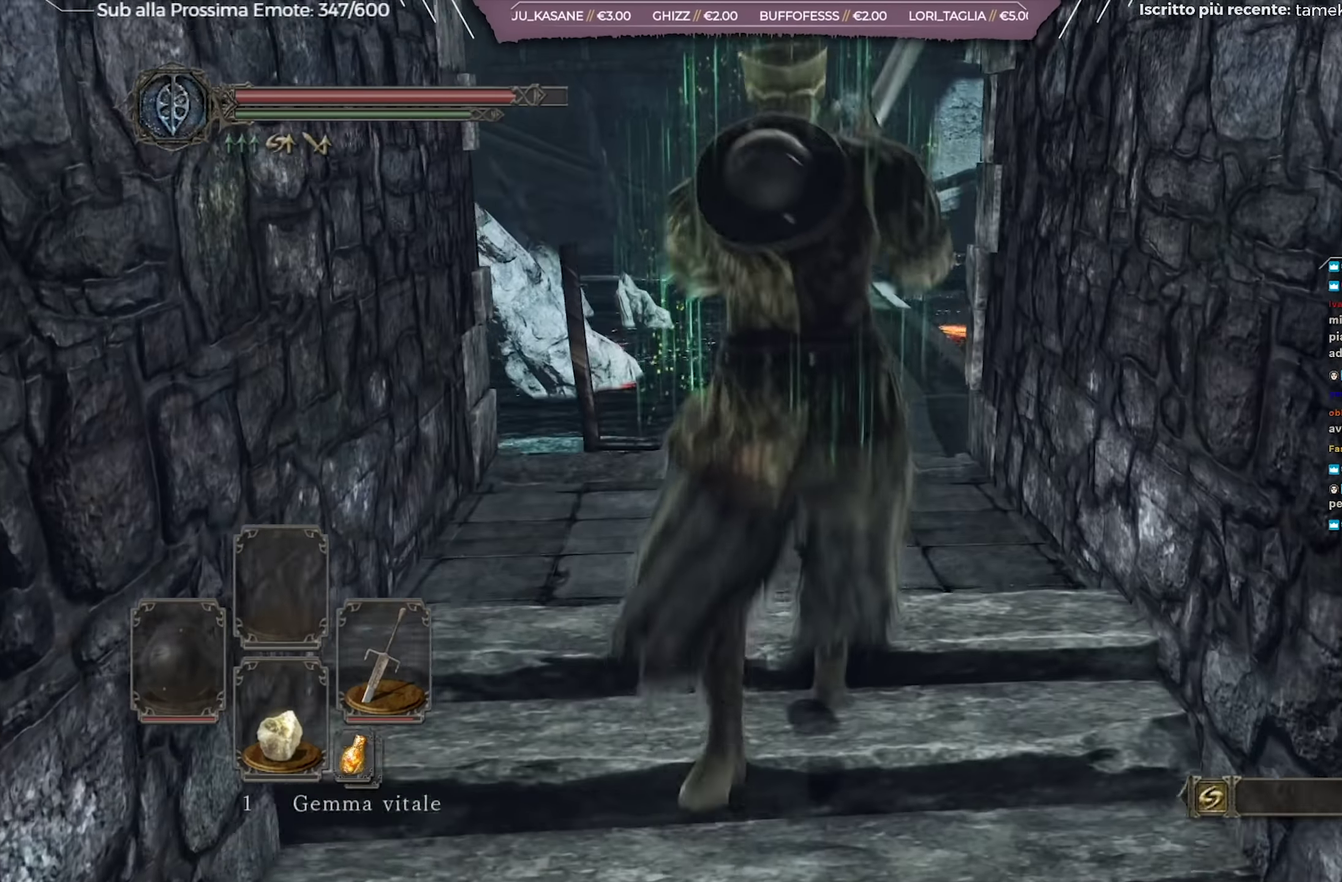
{"dt_ms": 317, "buttons": [], "left_stick": "up", "right_stick": "down", "events": [[84, "right_stick", "center"], [234, "left_stick", "up"], [250, "right_stick", "down"]]}
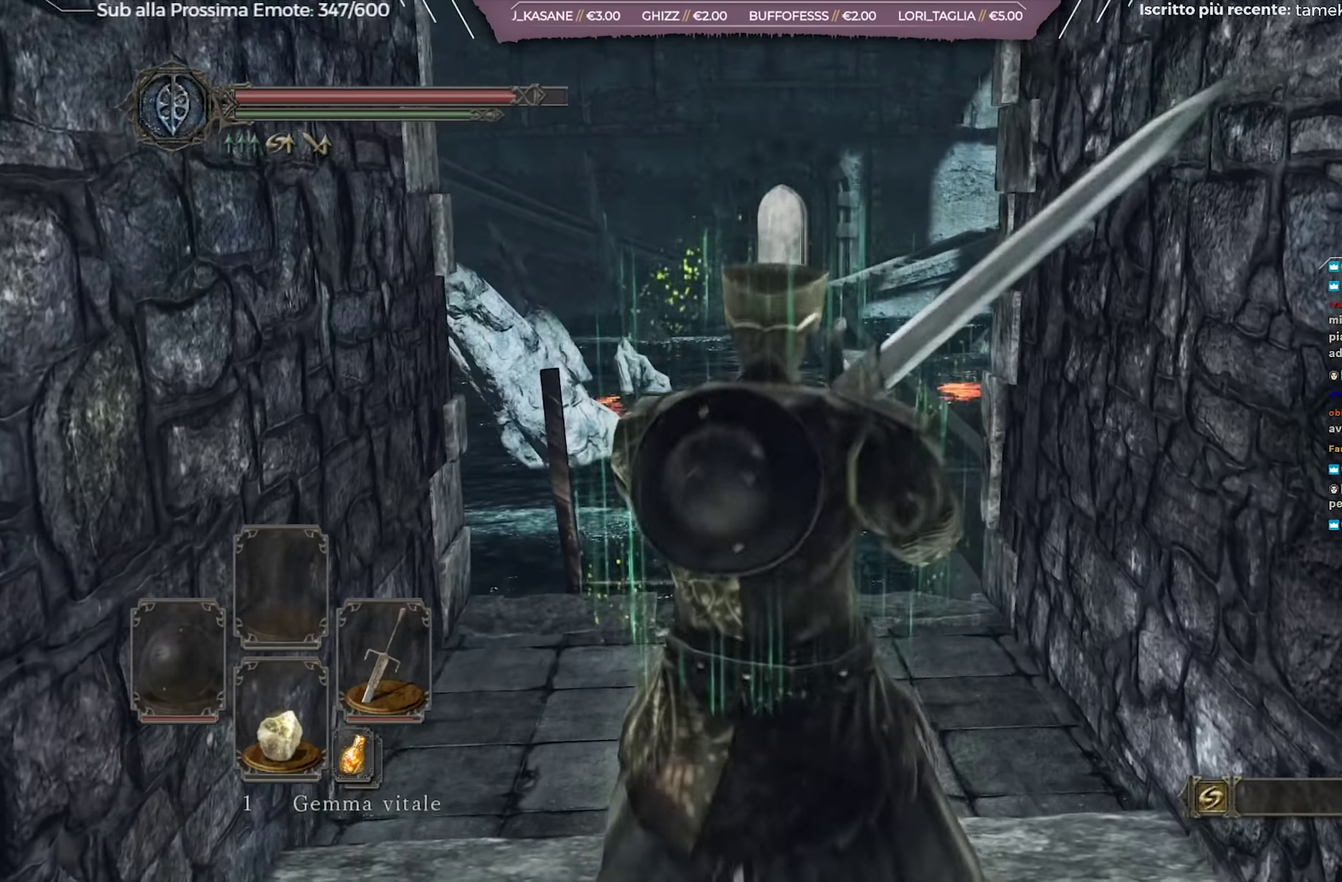
{"dt_ms": 384, "buttons": [], "left_stick": "up", "right_stick": "center", "events": [[84, "right_stick", "center"]]}
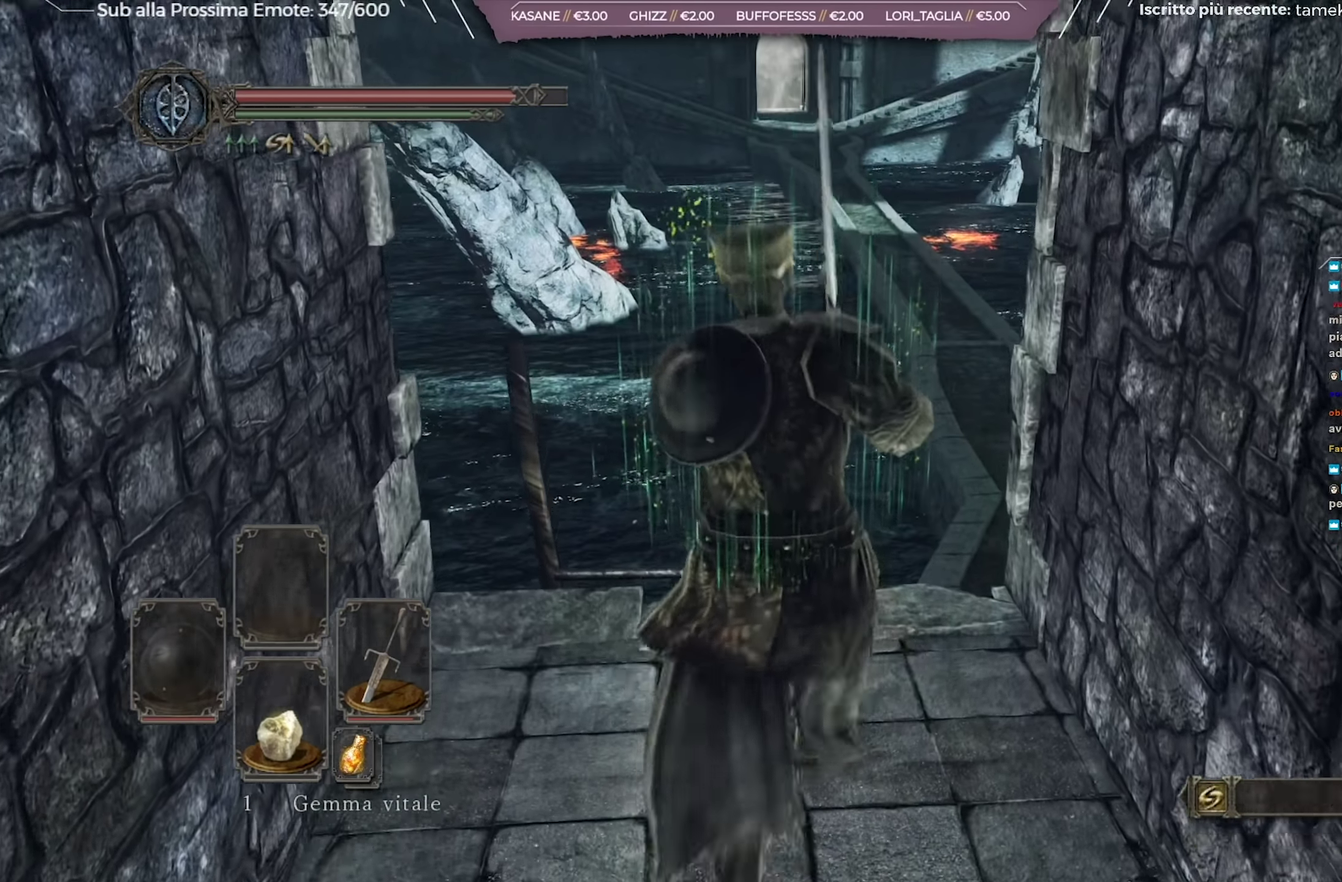
{"dt_ms": 701, "buttons": [], "left_stick": "center", "right_stick": "down-right", "events": [[83, "left_stick", "up-left"], [150, "left_stick", "center"], [183, "A", "down"], [267, "A", "up"], [567, "right_stick", "down-right"]]}
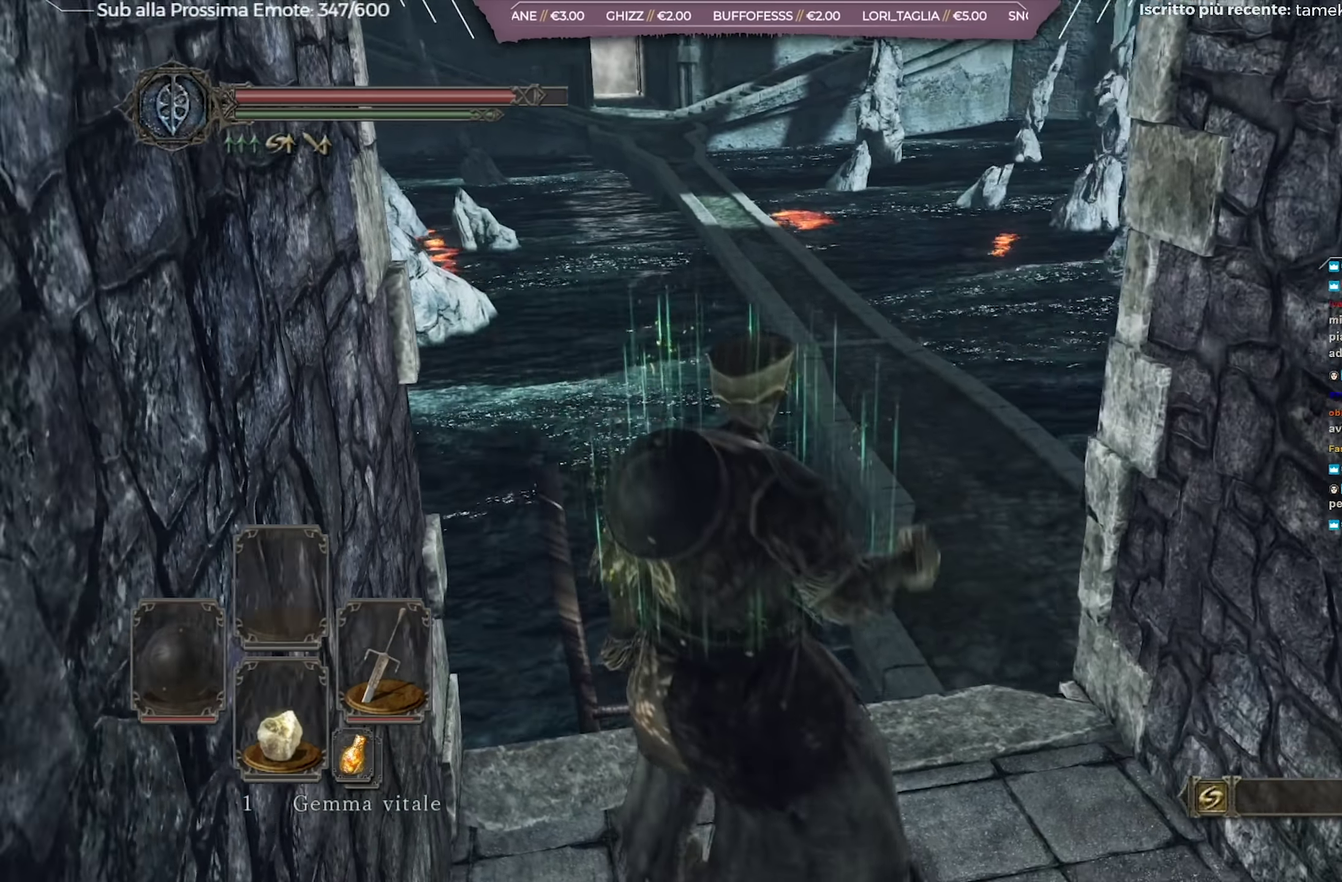
{"dt_ms": 417, "buttons": [], "left_stick": "center", "right_stick": "down-right", "events": []}
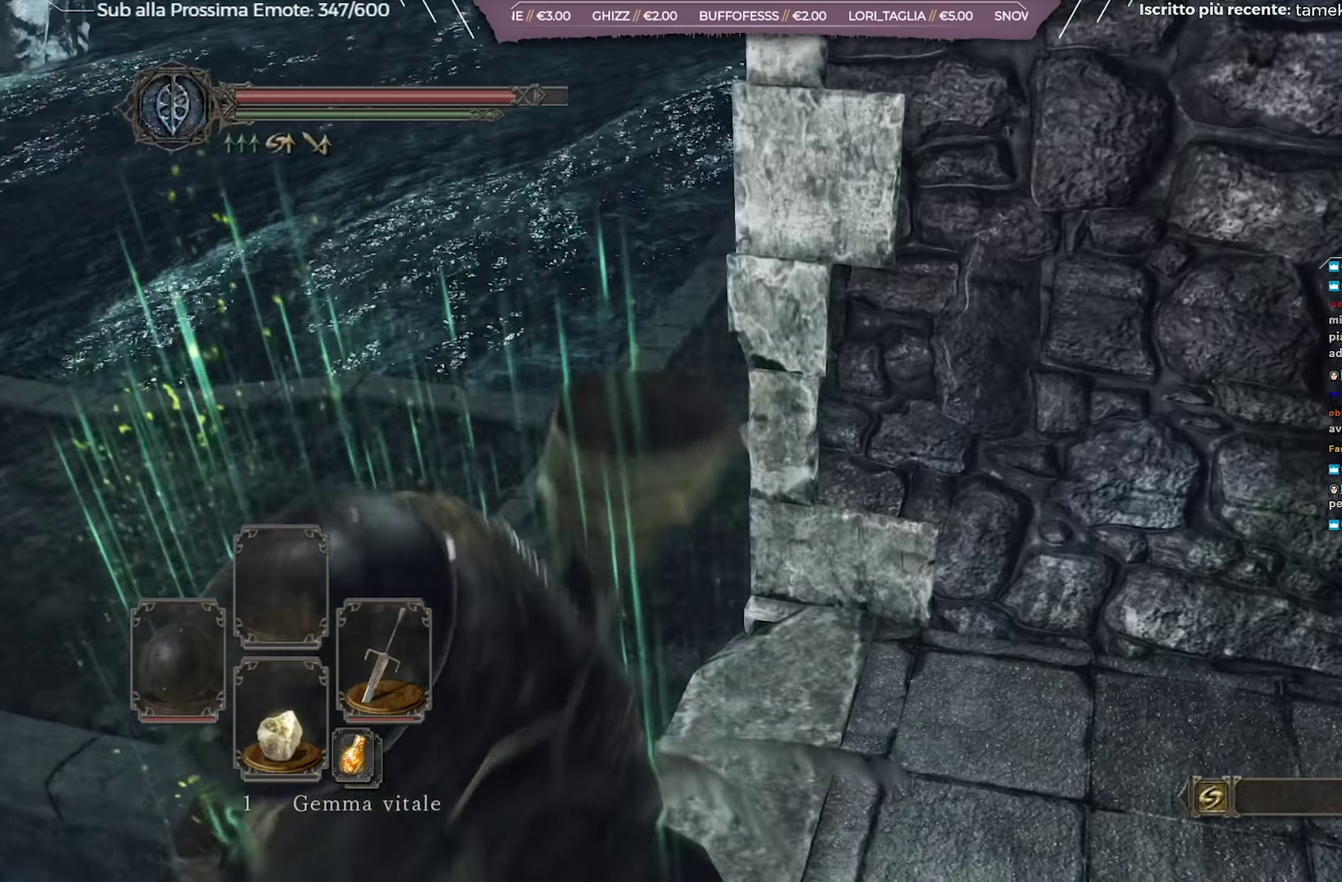
{"dt_ms": 283, "buttons": [], "left_stick": "center", "right_stick": "right", "events": [[50, "right_stick", "center"], [166, "right_stick", "right"]]}
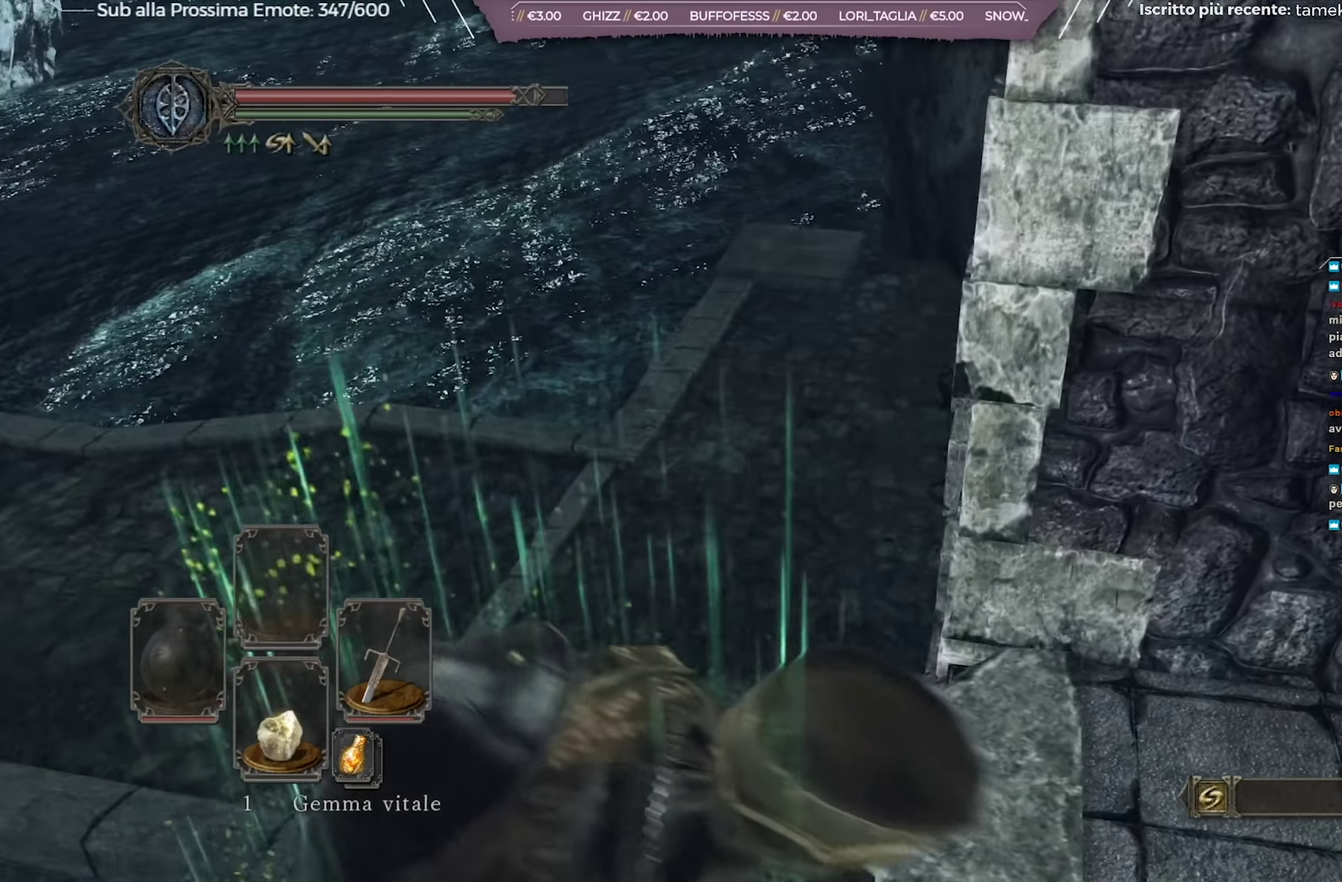
{"dt_ms": 700, "buttons": [], "left_stick": "down", "right_stick": "center", "events": [[100, "left_stick", "down-left"], [233, "left_stick", "down"], [467, "right_stick", "center"]]}
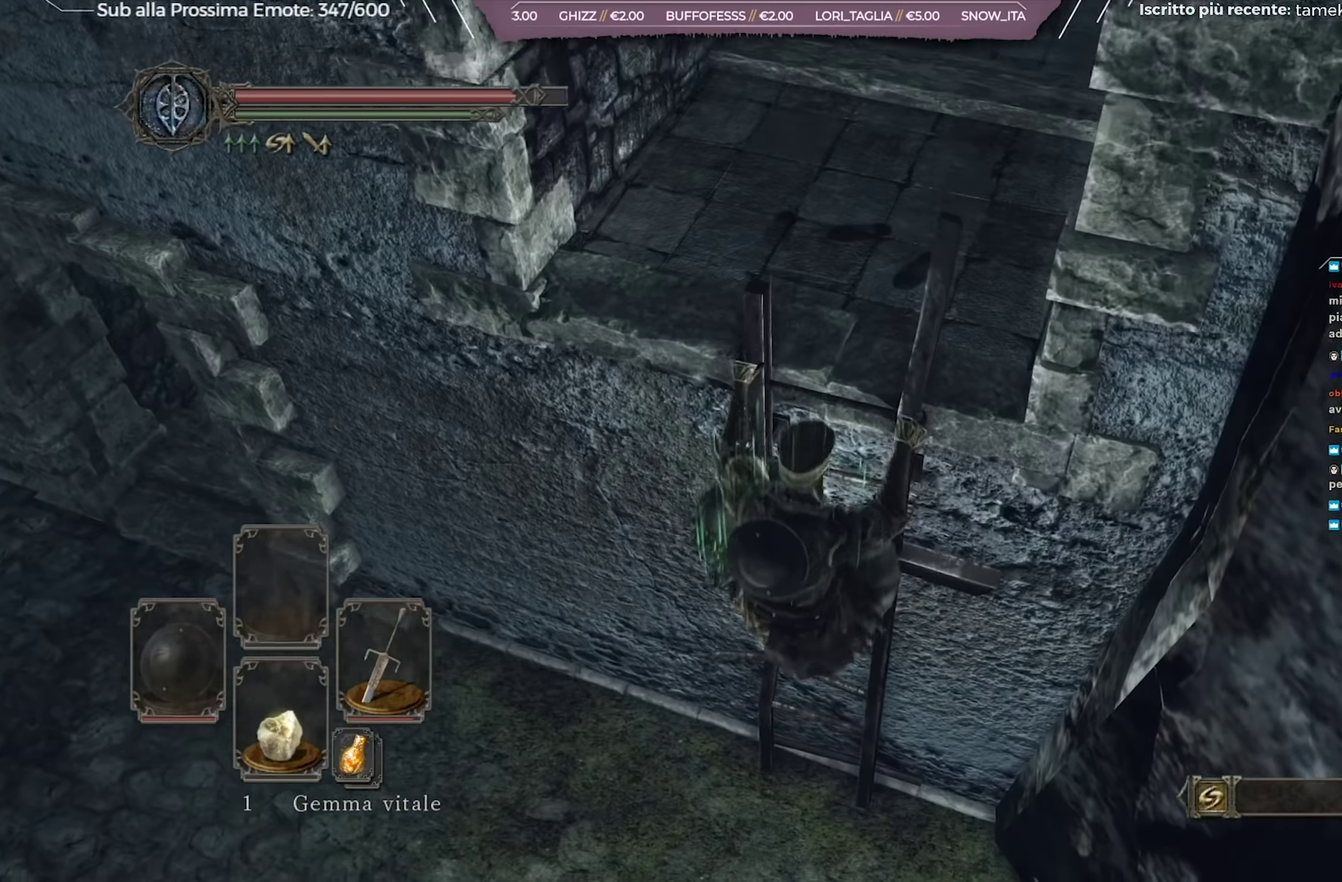
{"dt_ms": 601, "buttons": [], "left_stick": "down", "right_stick": "center", "events": [[117, "right_stick", "up"], [300, "right_stick", "center"]]}
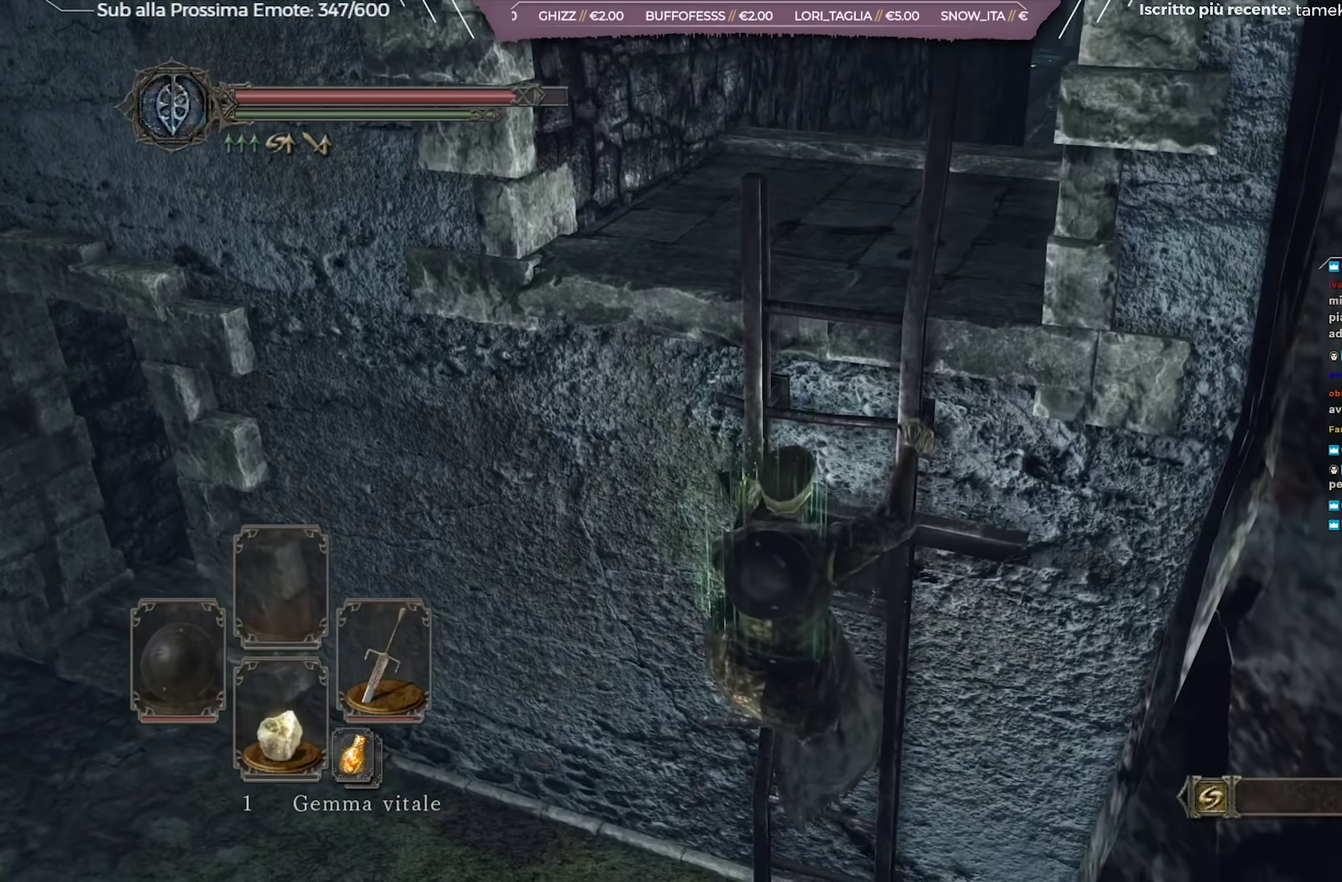
{"dt_ms": 417, "buttons": [], "left_stick": "down", "right_stick": "center", "events": []}
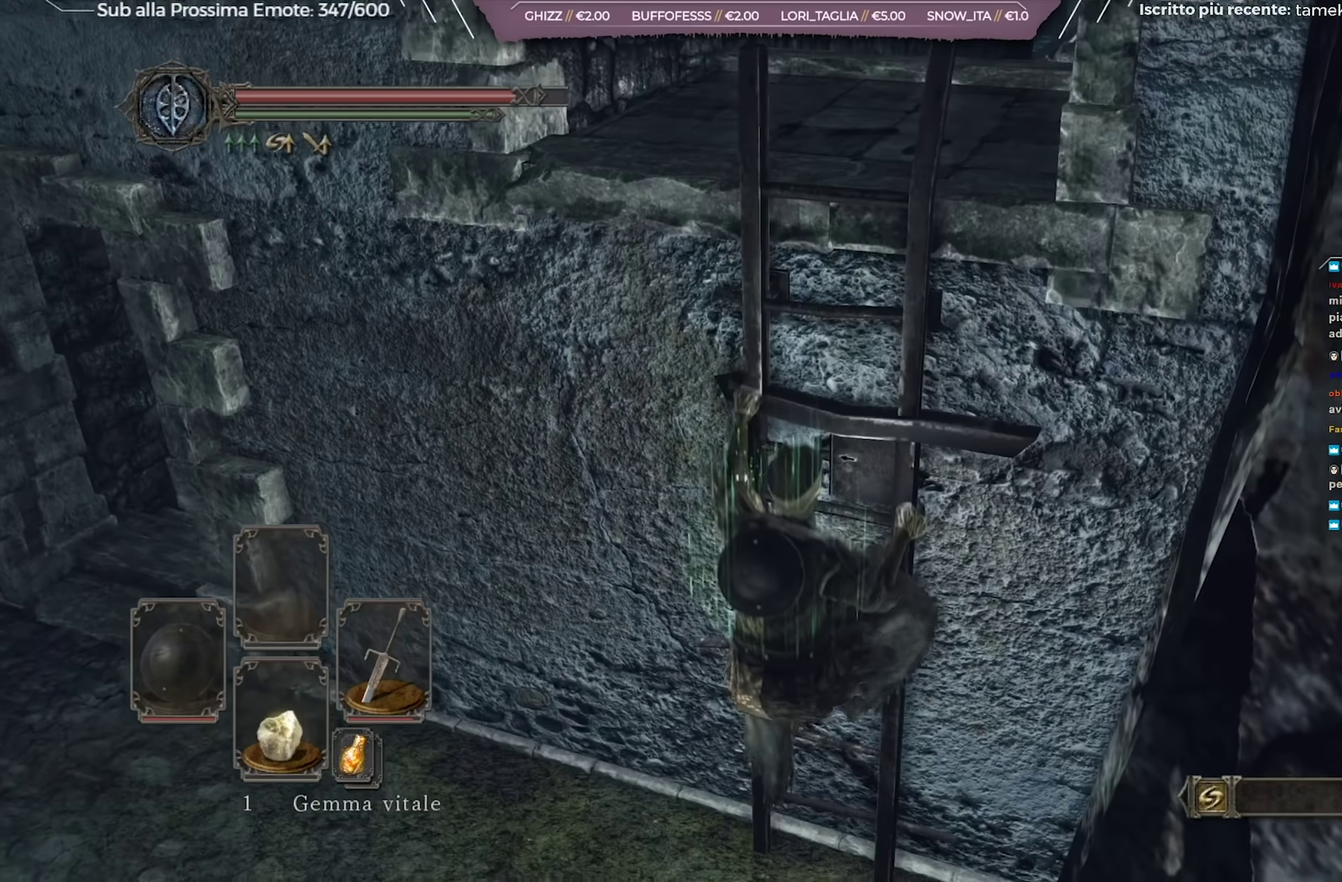
{"dt_ms": 684, "buttons": [], "left_stick": "center", "right_stick": "left", "events": [[117, "left_stick", "center"], [450, "left_stick", "down"], [484, "right_stick", "left"], [634, "left_stick", "down-left"], [684, "left_stick", "center"]]}
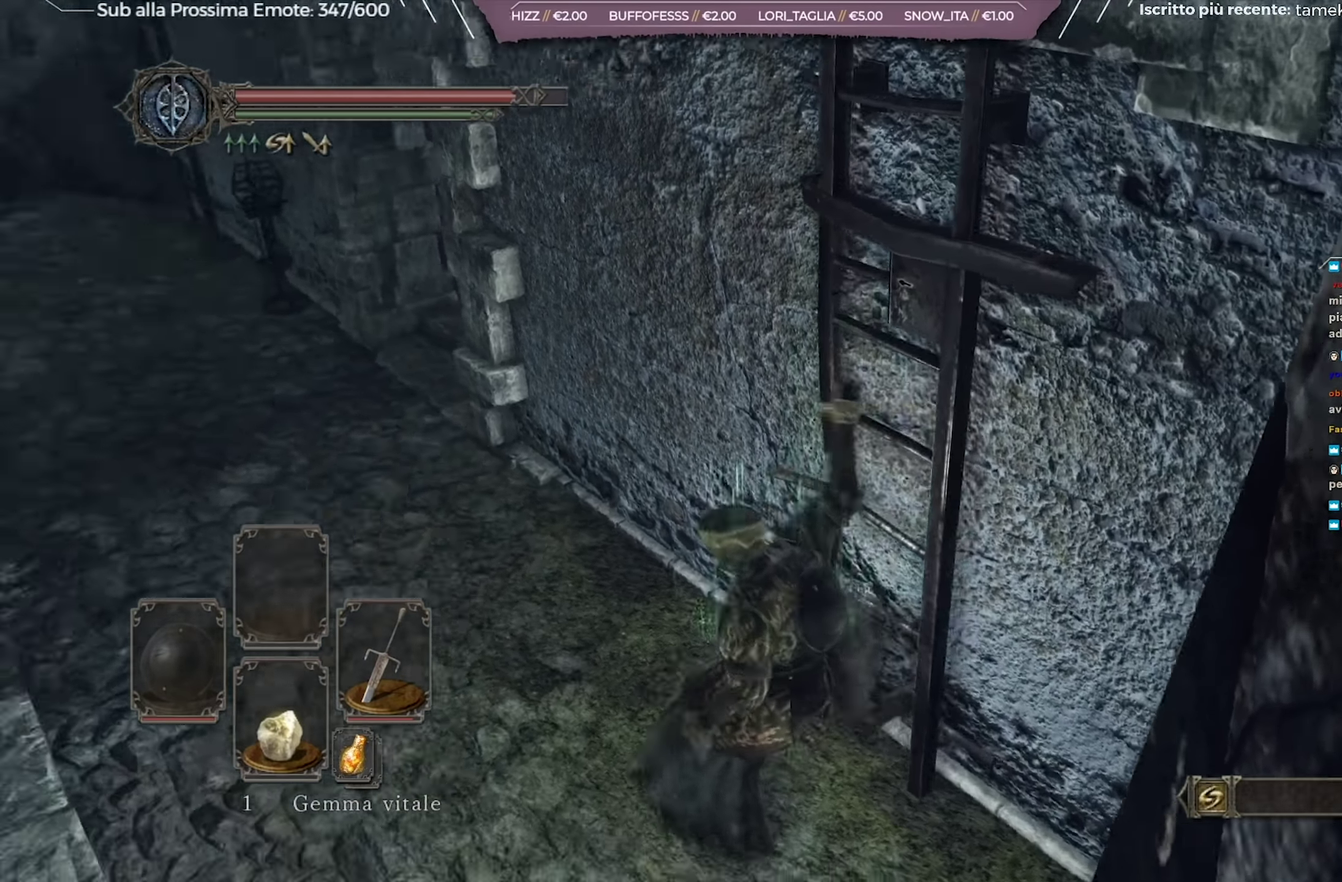
{"dt_ms": 317, "buttons": [], "left_stick": "center", "right_stick": "left", "events": [[67, "right_stick", "center"], [300, "right_stick", "left"]]}
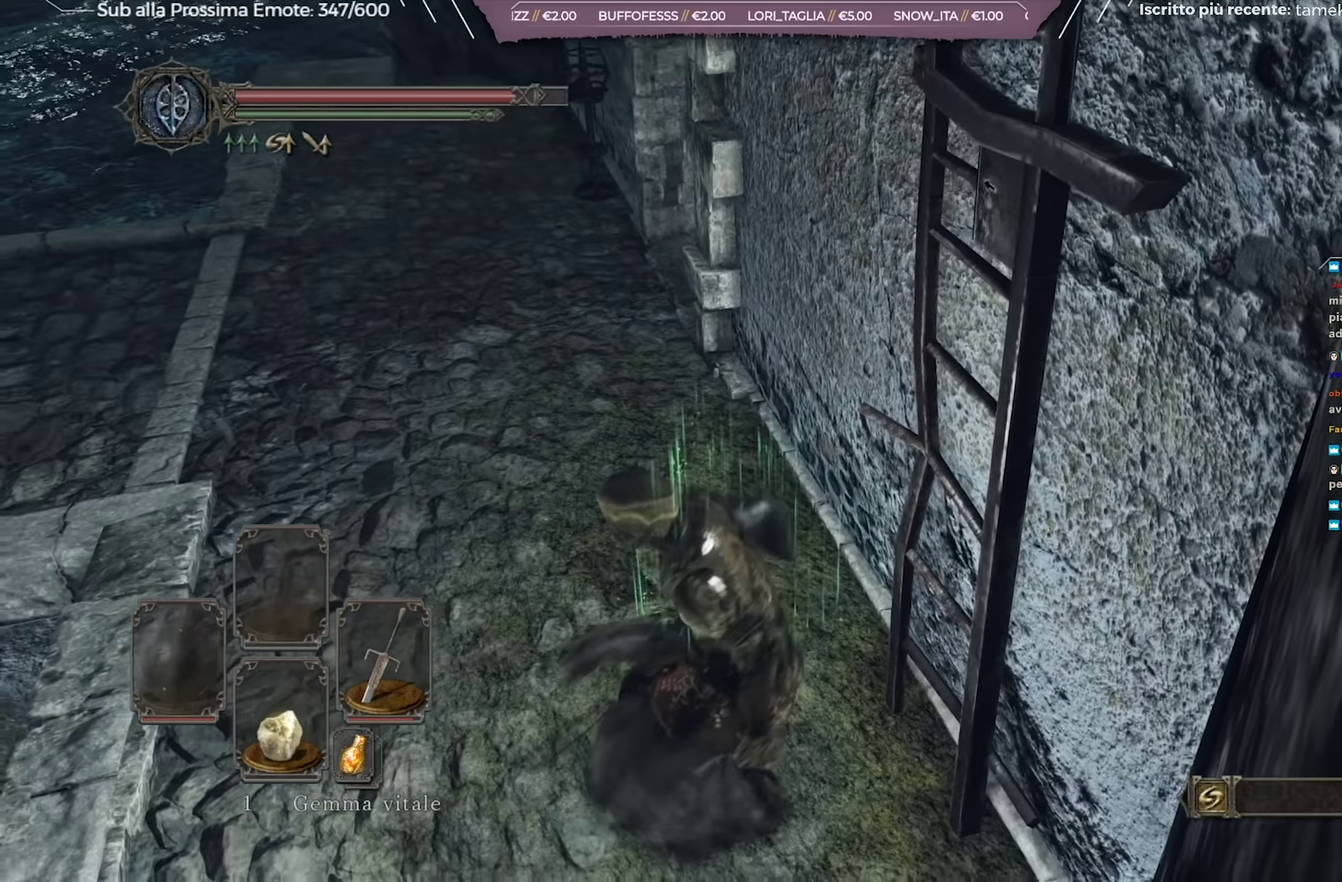
{"dt_ms": 484, "buttons": [], "left_stick": "up", "right_stick": "up", "events": [[67, "left_stick", "up"], [117, "right_stick", "center"], [350, "right_stick", "left"], [467, "right_stick", "up"]]}
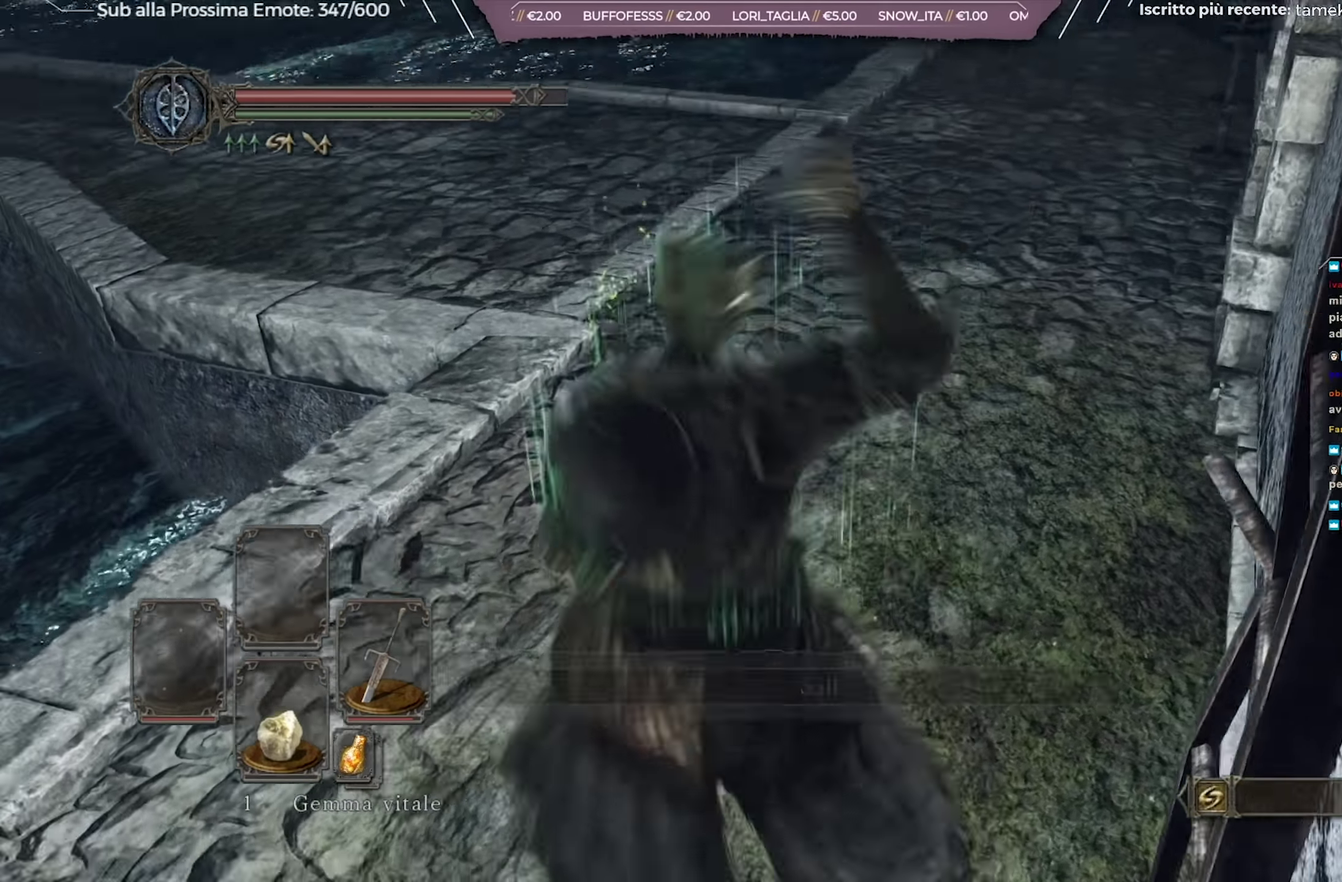
{"dt_ms": 700, "buttons": ["B"], "left_stick": "up", "right_stick": "center", "events": [[50, "right_stick", "center"], [233, "right_stick", "left"], [383, "right_stick", "center"], [617, "B", "down"]]}
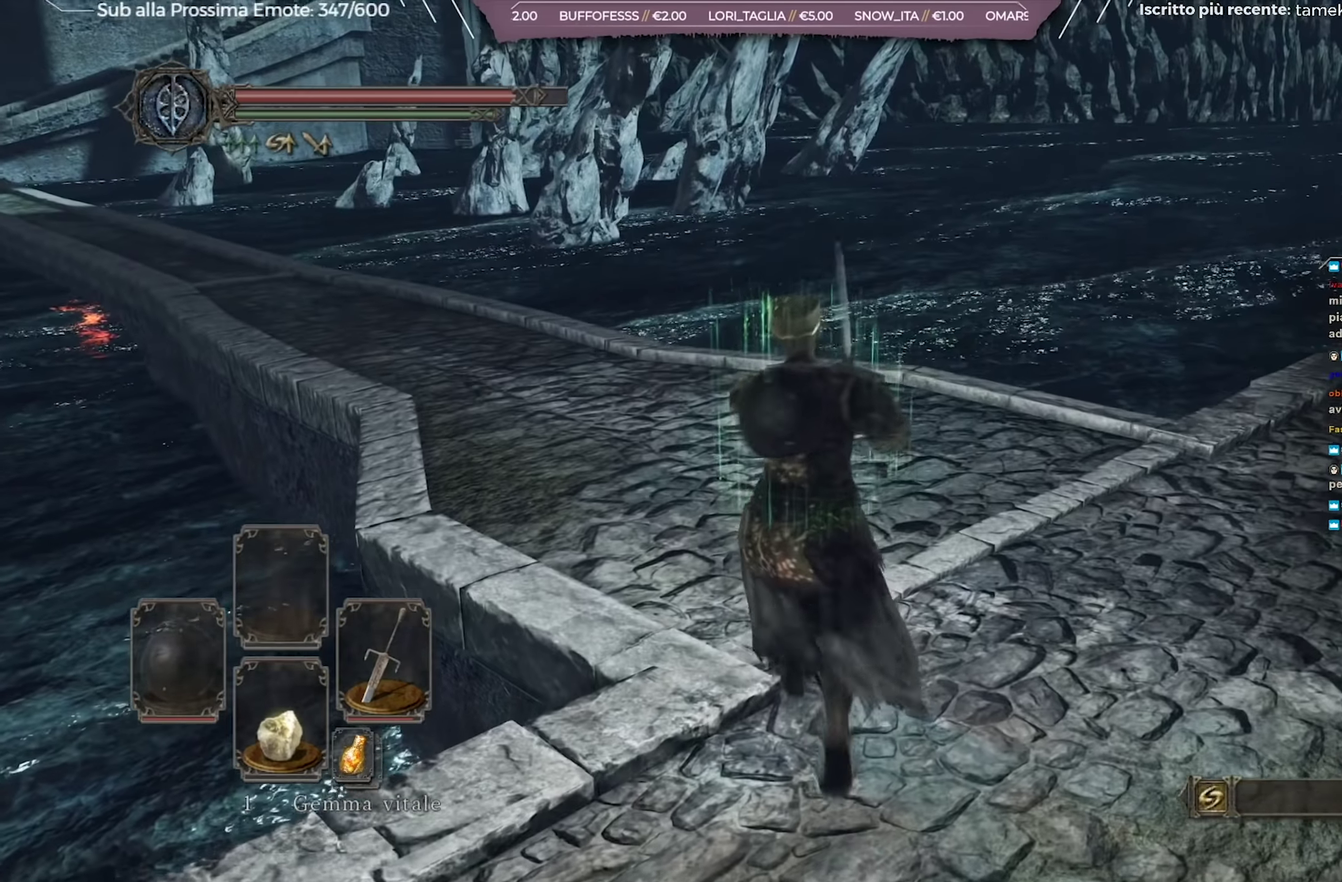
{"dt_ms": 317, "buttons": ["B"], "left_stick": "up", "right_stick": "down-left", "events": [[201, "right_stick", "down-left"]]}
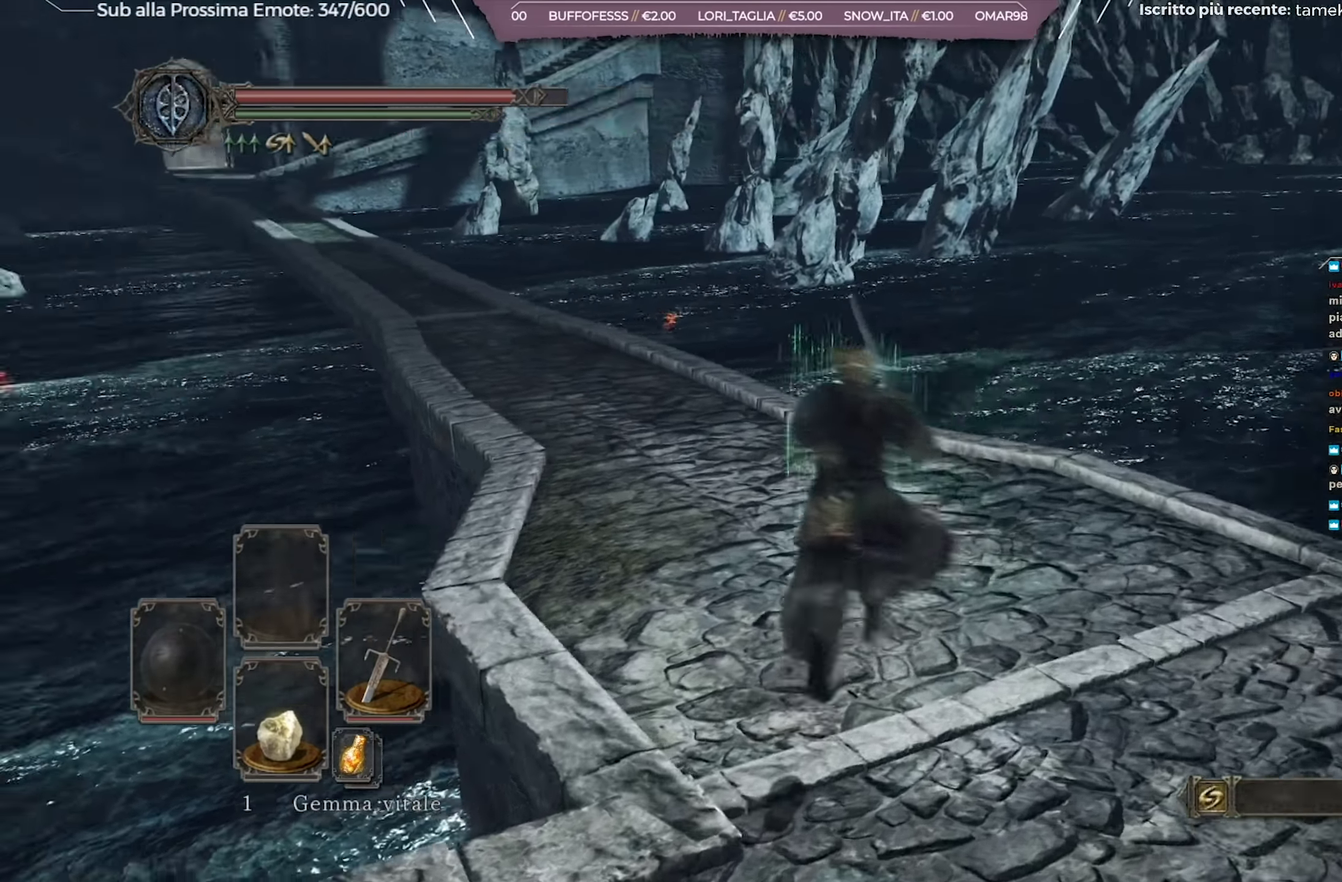
{"dt_ms": 384, "buttons": ["B"], "left_stick": "up", "right_stick": "center", "events": [[67, "right_stick", "center"], [217, "right_stick", "left"], [334, "right_stick", "center"]]}
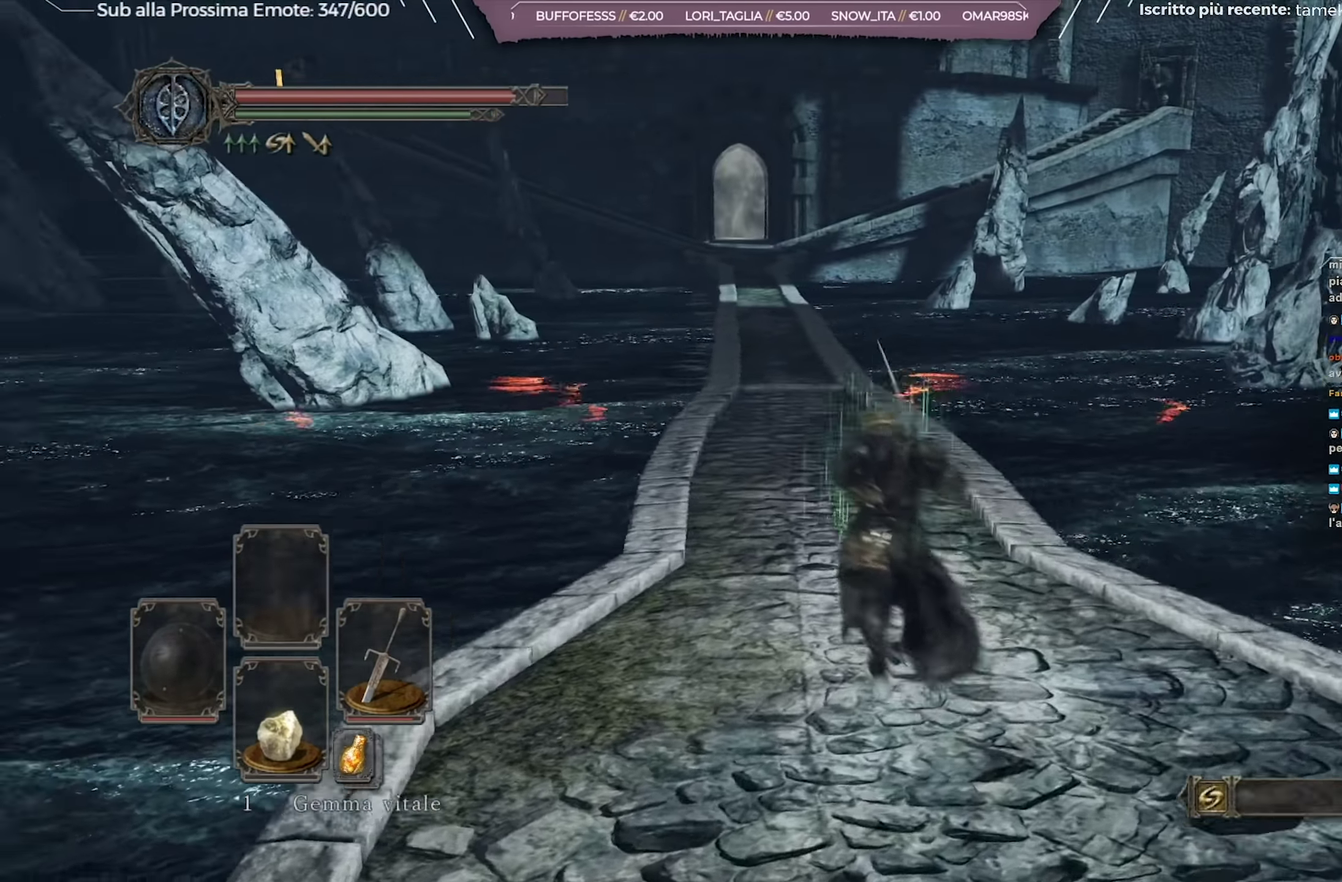
{"dt_ms": 601, "buttons": ["B"], "left_stick": "up", "right_stick": "center", "events": [[400, "left_stick", "up-left"], [534, "left_stick", "up"]]}
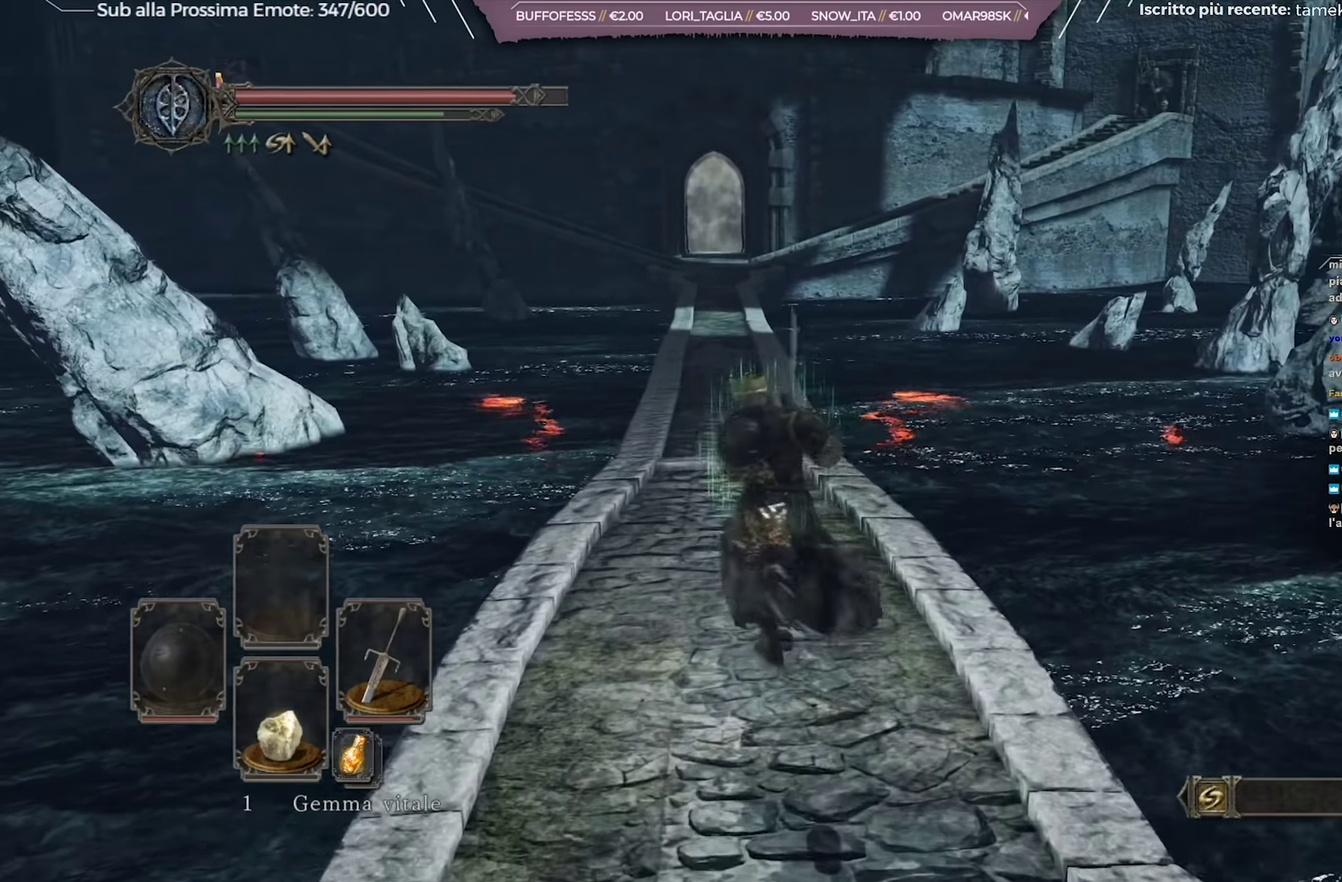
{"dt_ms": 518, "buttons": ["B"], "left_stick": "up", "right_stick": "center", "events": [[301, "left_stick", "up-left"], [401, "left_stick", "up"]]}
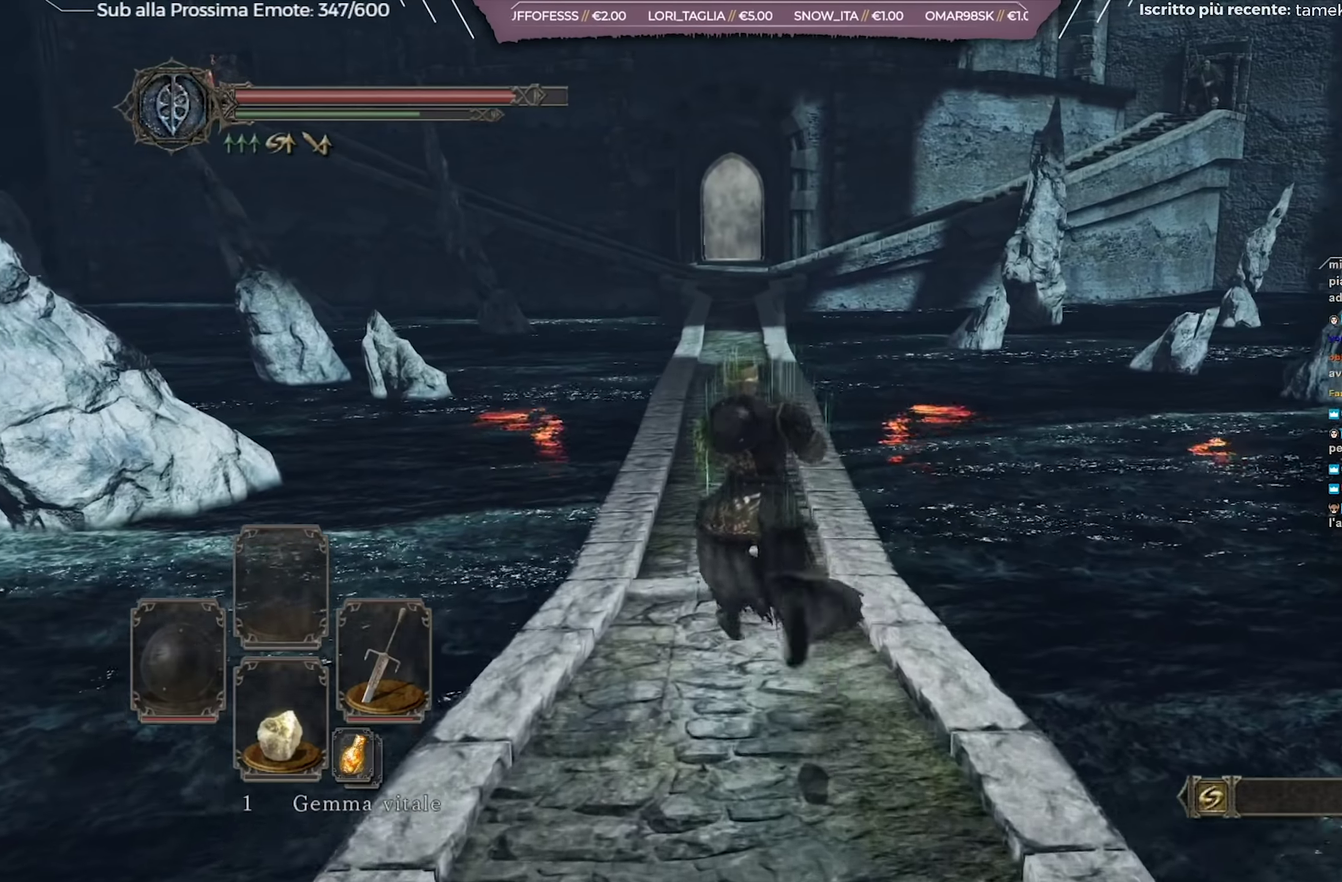
{"dt_ms": 267, "buttons": ["B"], "left_stick": "up", "right_stick": "center", "events": []}
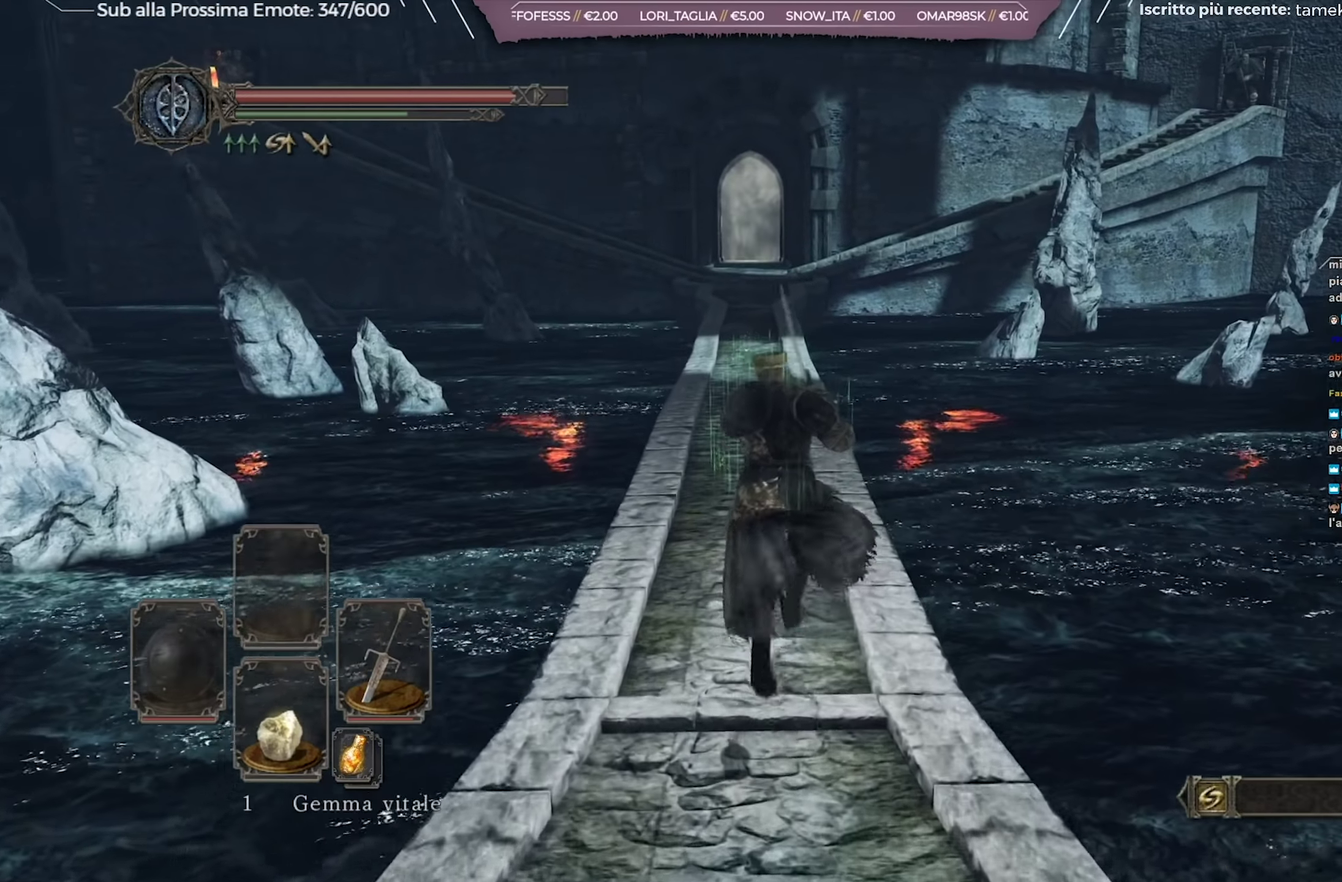
{"dt_ms": 700, "buttons": ["B"], "left_stick": "up", "right_stick": "center", "events": [[500, "left_stick", "up-left"], [600, "left_stick", "up"]]}
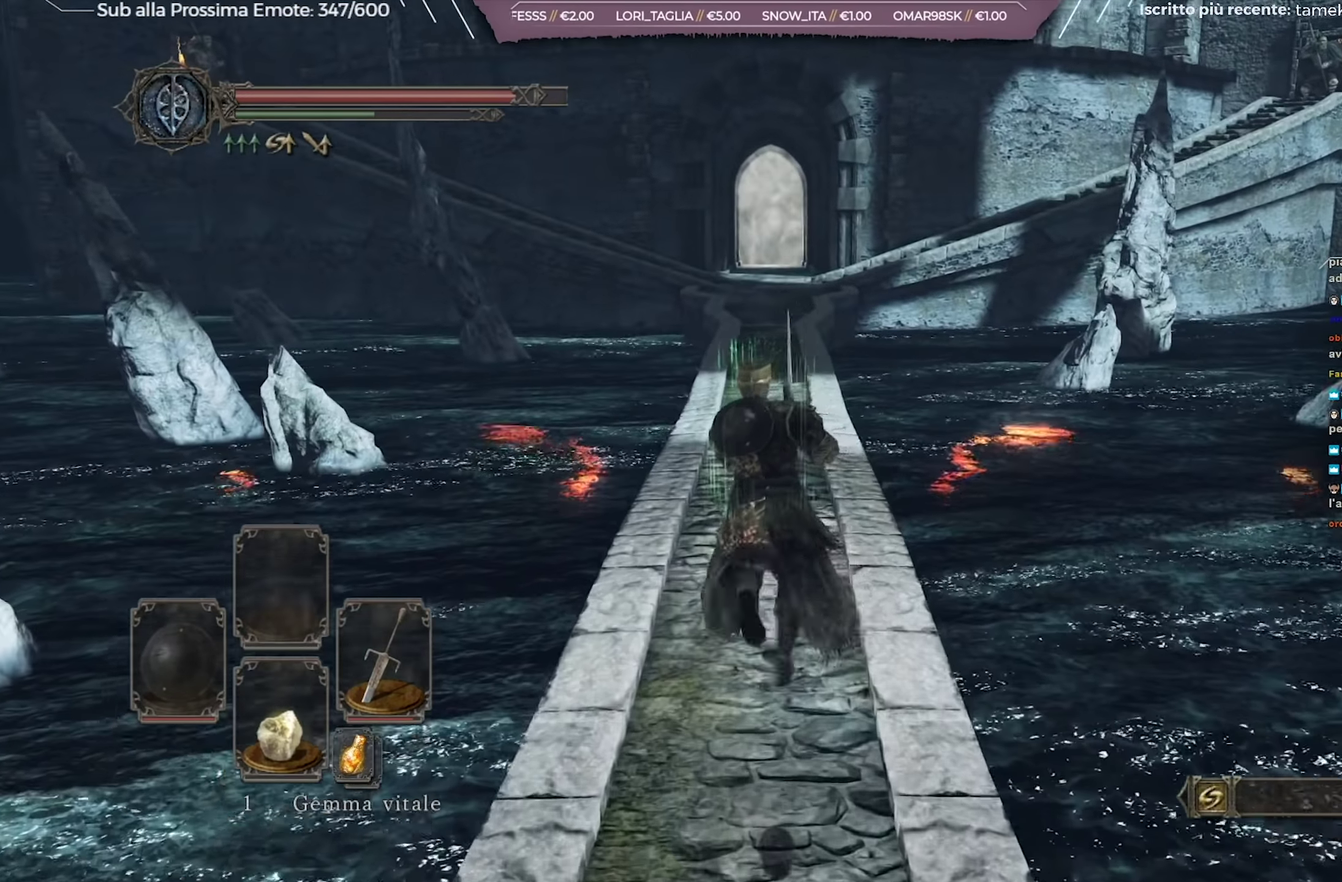
{"dt_ms": 701, "buttons": ["B"], "left_stick": "up", "right_stick": "center", "events": []}
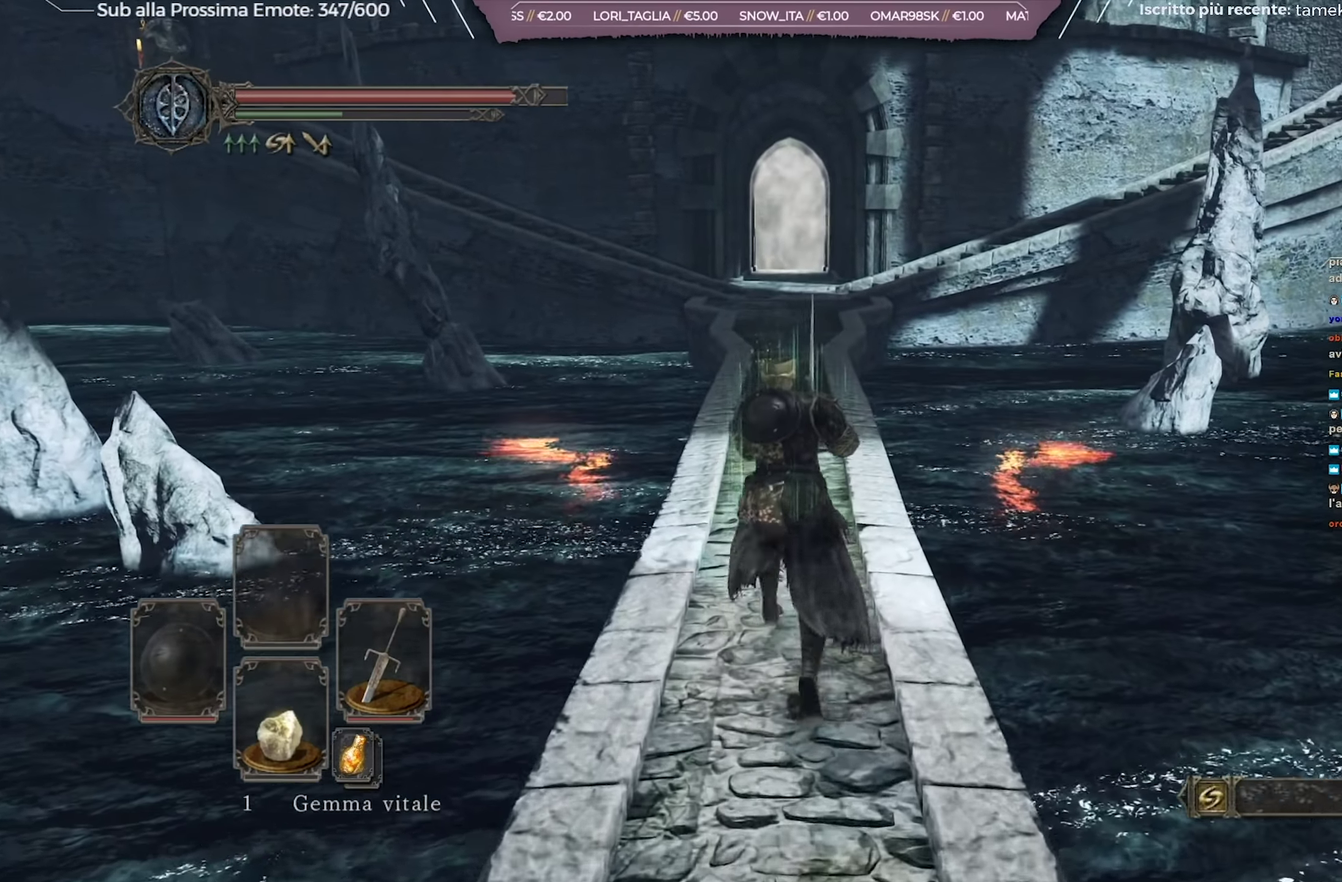
{"dt_ms": 334, "buttons": ["B"], "left_stick": "up", "right_stick": "center", "events": []}
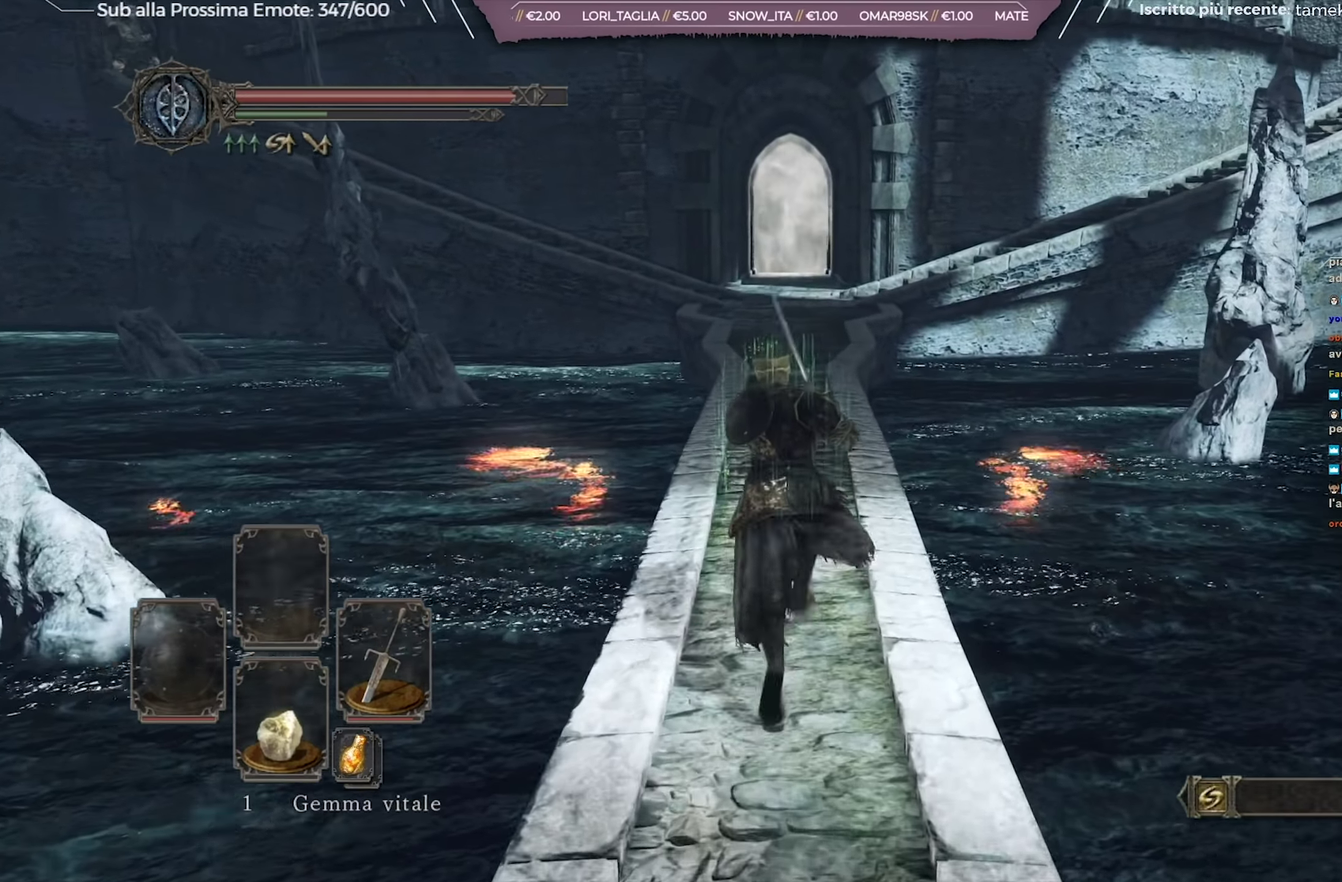
{"dt_ms": 667, "buttons": ["B"], "left_stick": "up", "right_stick": "center", "events": []}
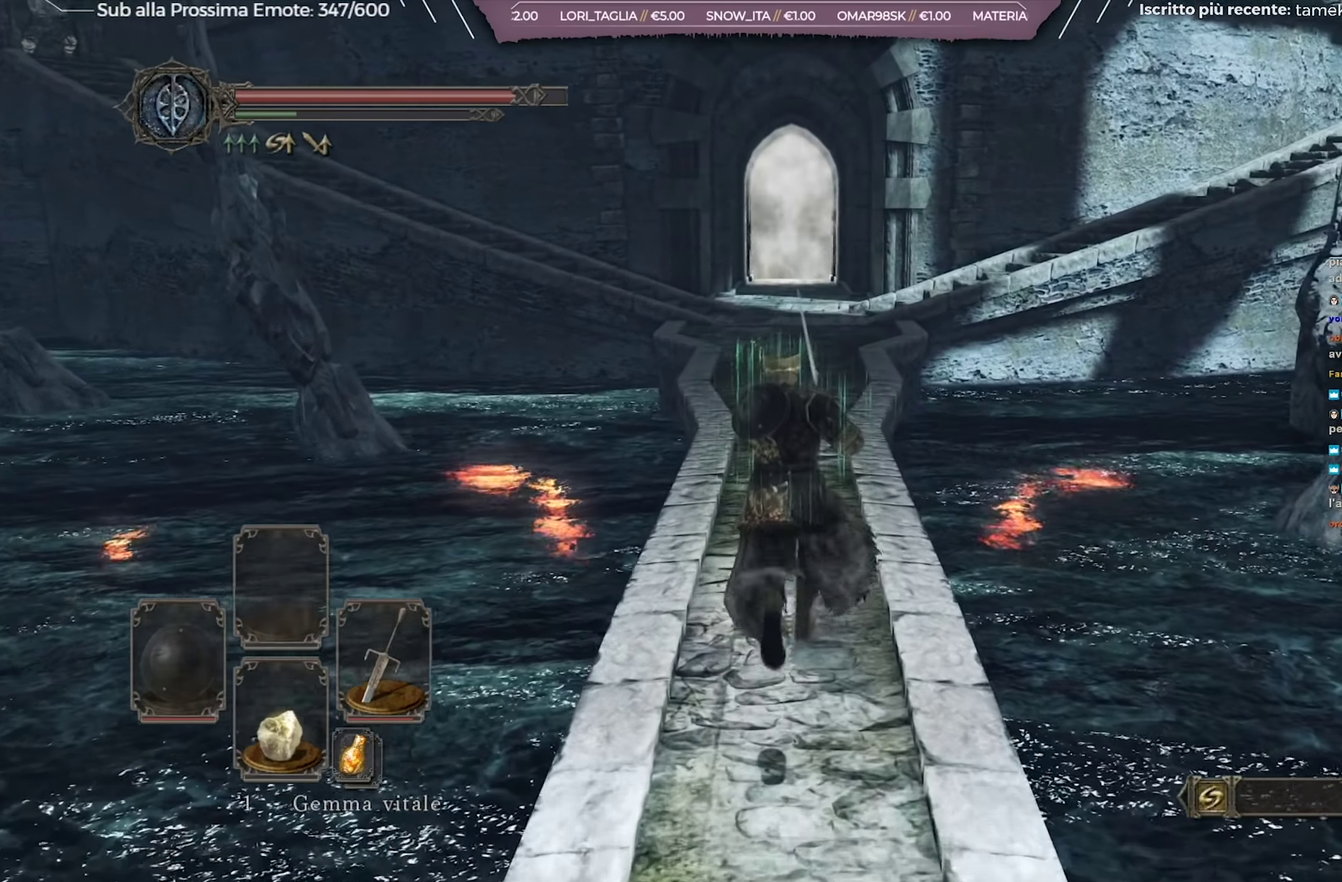
{"dt_ms": 334, "buttons": ["B"], "left_stick": "up", "right_stick": "center", "events": []}
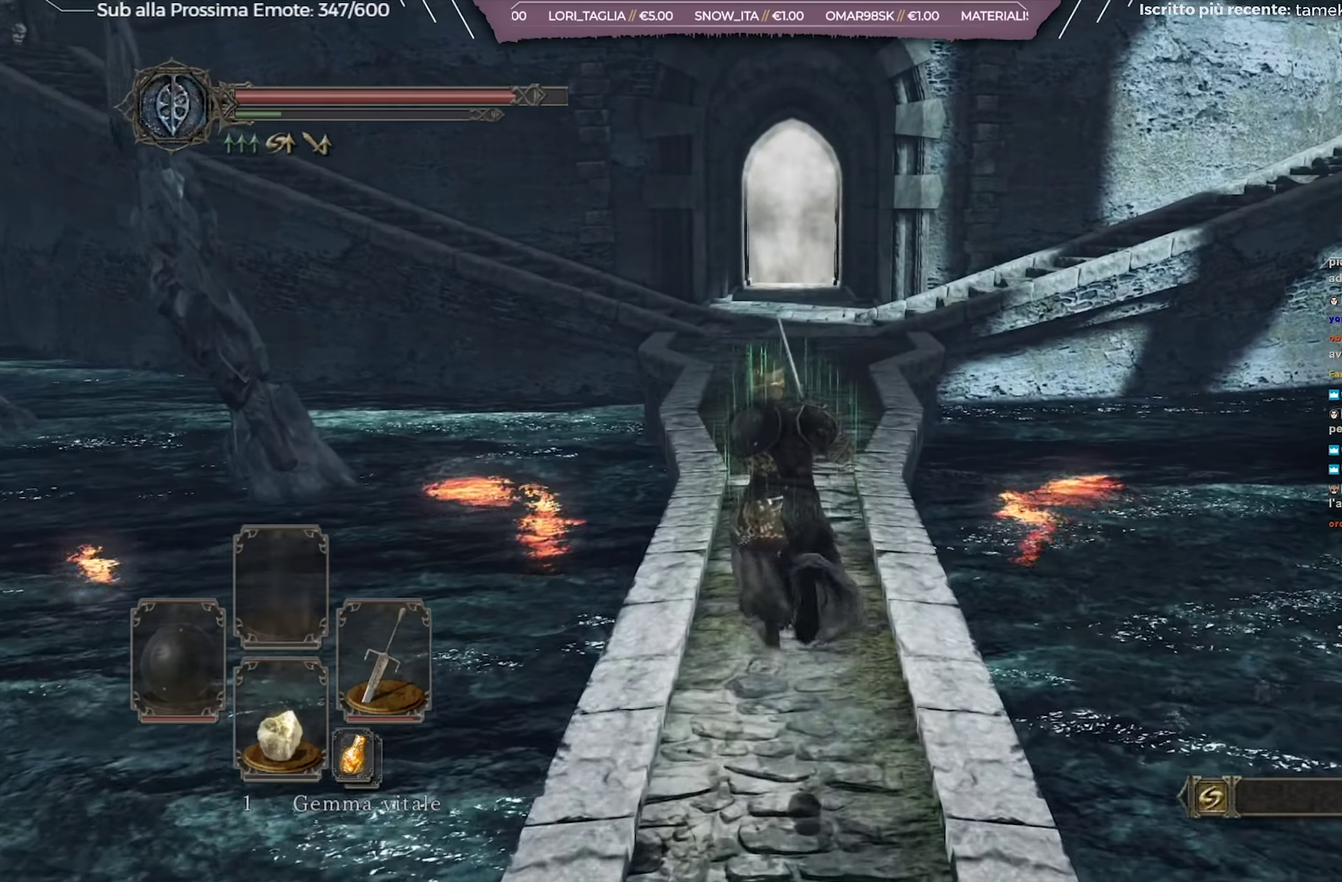
{"dt_ms": 267, "buttons": ["B"], "left_stick": "up", "right_stick": "center", "events": []}